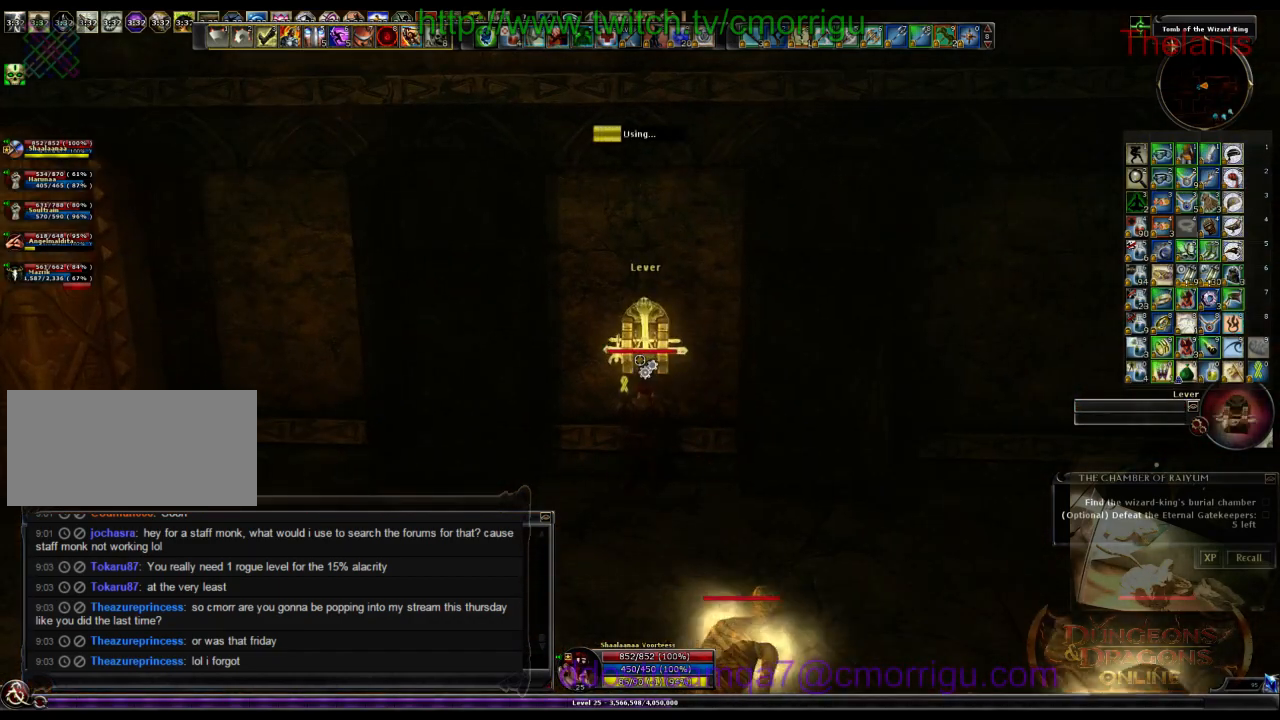
Gameplay with keyboard; each line is a JSON object with the keys held at the frame after it. "events" lists presses ("down") and releases ("up") of ".", "/", "0", "1", "2", "3", "4", "5", "6", "7", "8", "9", "a", "b", "backslash", "backspace", "c", "caps_lock", "comma", "ctrl_l", "ctrl_r", "d", "e", "equals", "escape", "f", "f1", "f10", "f11", "f12", "f2", "f3", "f4", "f5", "f6", "f7", "f8", "f9", "g", "h", "i", "j", "k", "l", "lbracket", "m", "minus", "n", "o", "p", "q", "quote", "r", "rbracket", "return", "s", "semicolon", "shift_l", "shift_r", "space", "t", "tab", "tilde", "u", "v", "w", "x", "y" and "z" between this image and that frame as [ms after this image, input, new state], when the widget could be followed in between. No other keys are recorded. Mouse input is not recorded.
{"keys": [], "events": []}
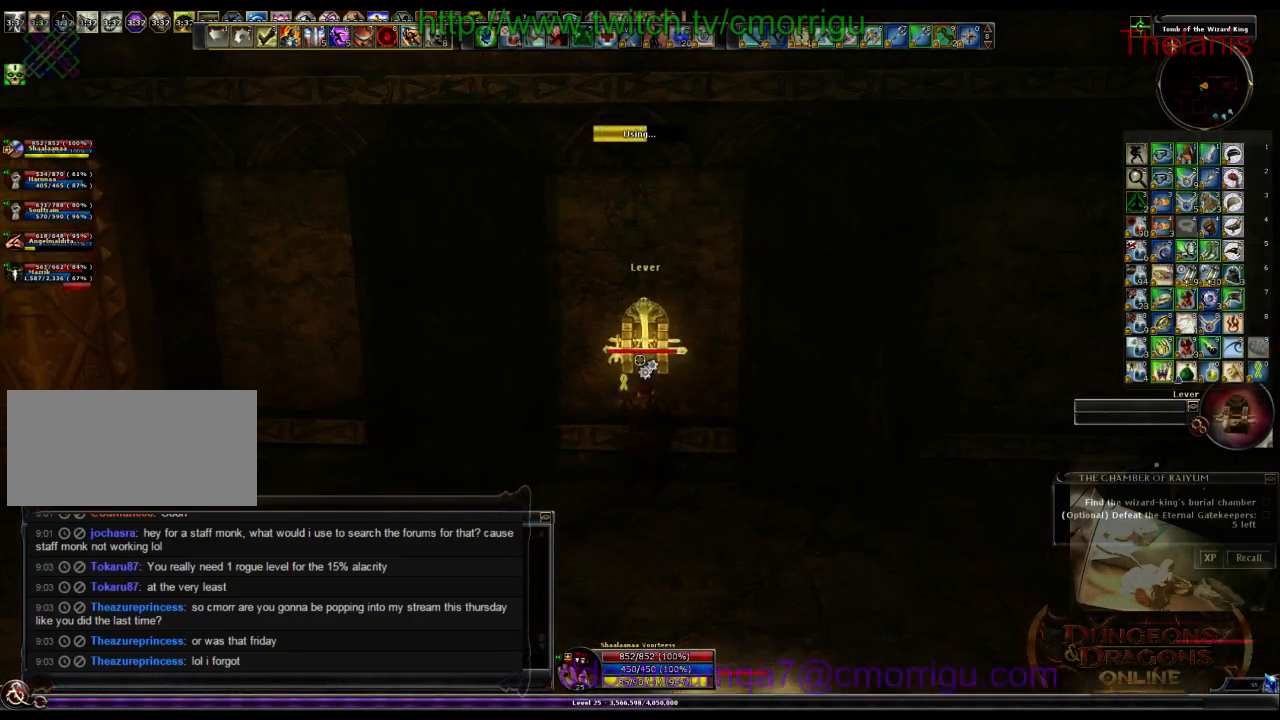
{"keys": [], "events": []}
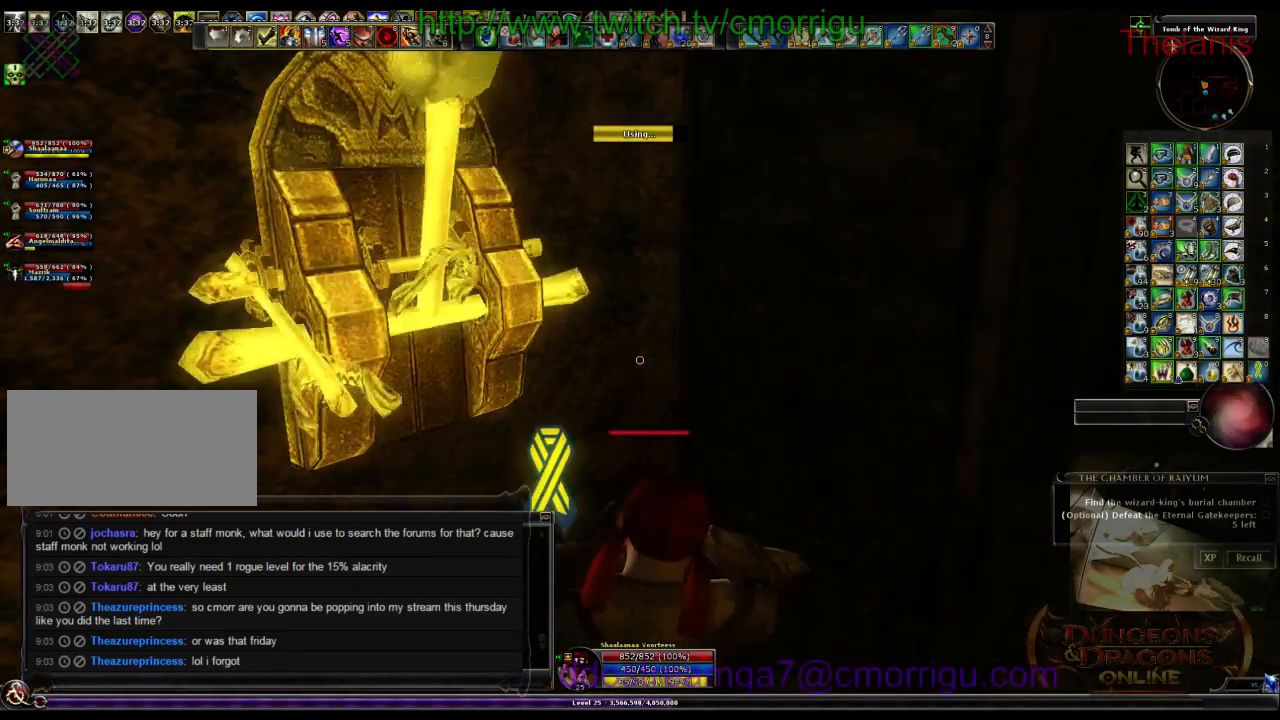
{"keys": ["d", "w"], "events": [[267, "d", "down"], [434, "w", "down"]]}
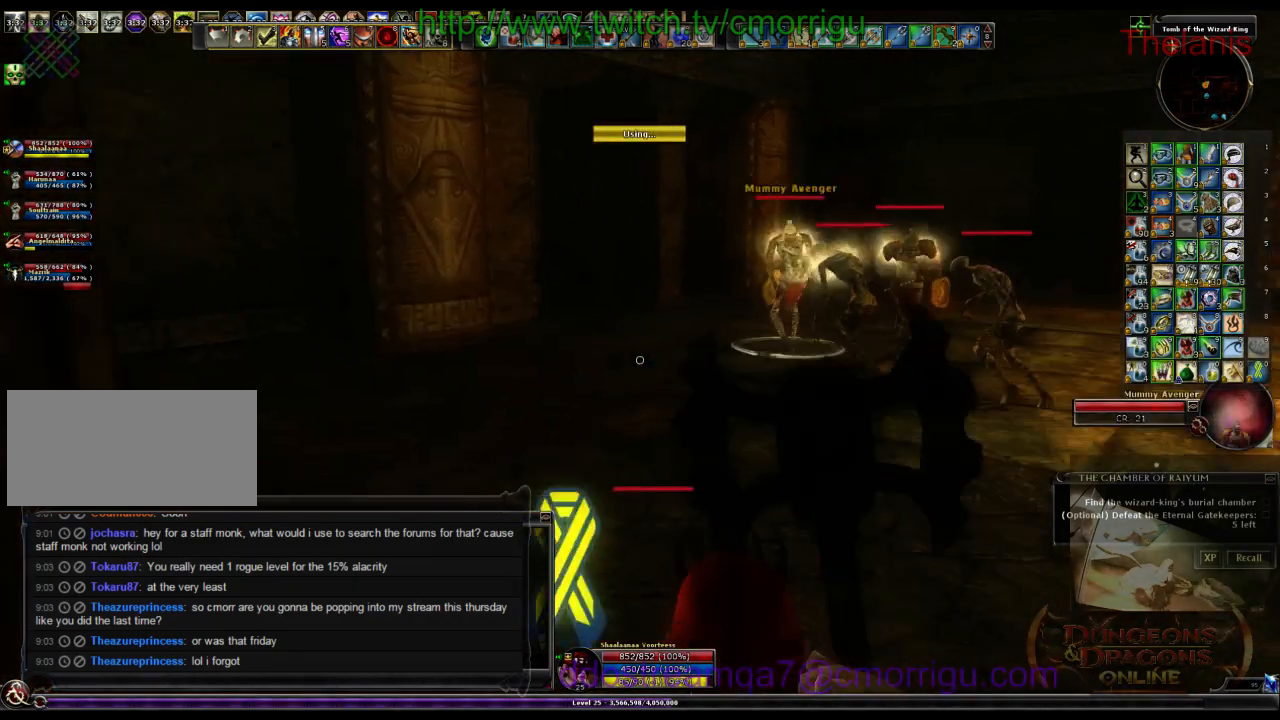
{"keys": ["w"], "events": [[500, "d", "up"]]}
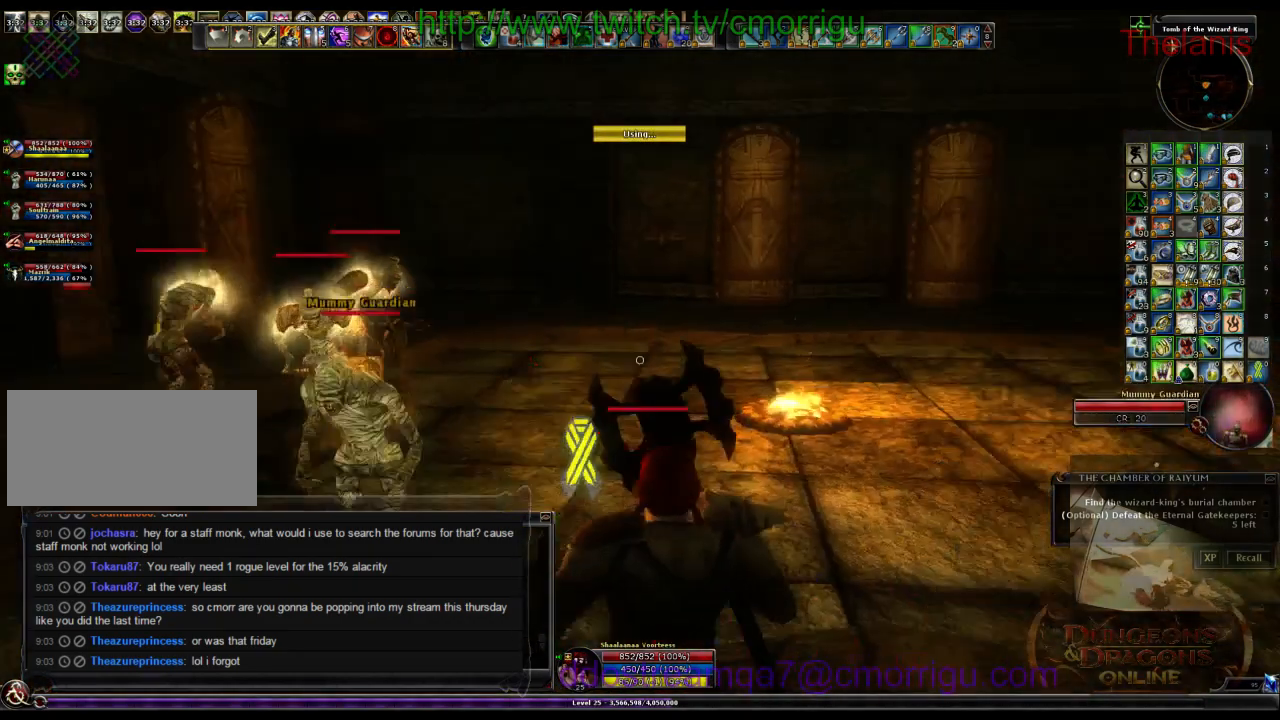
{"keys": ["w"], "events": []}
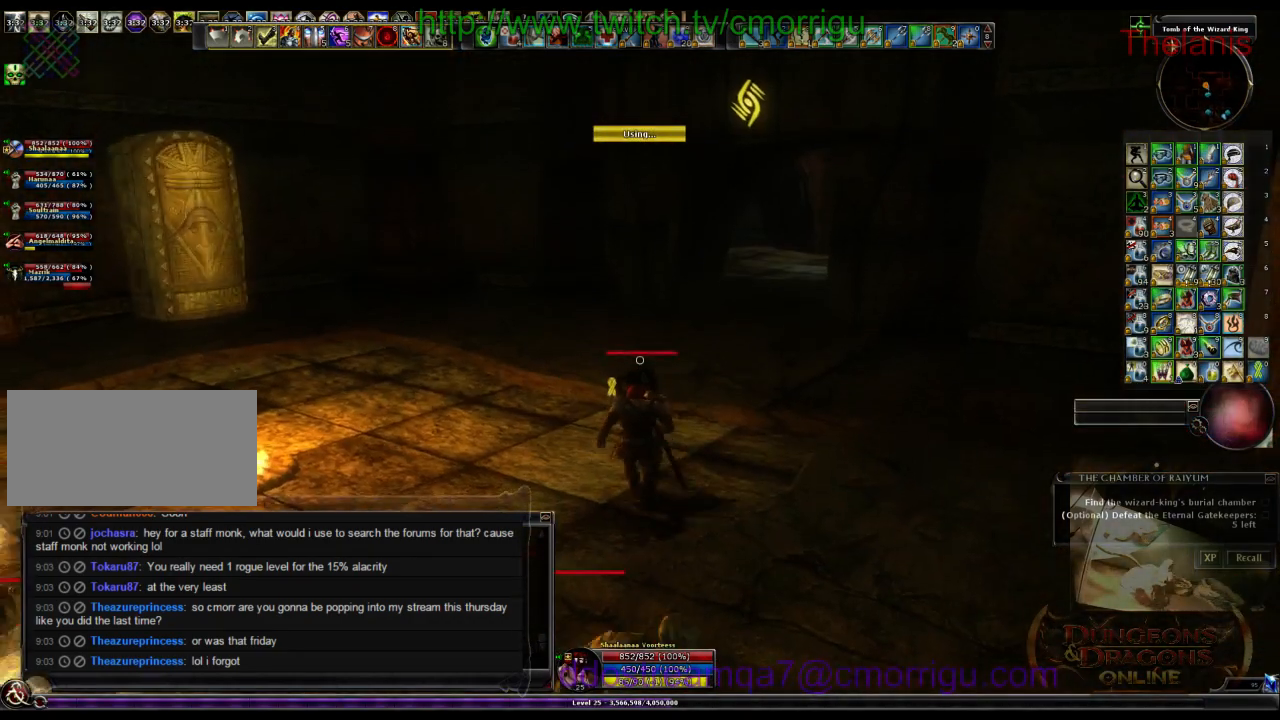
{"keys": ["w"], "events": []}
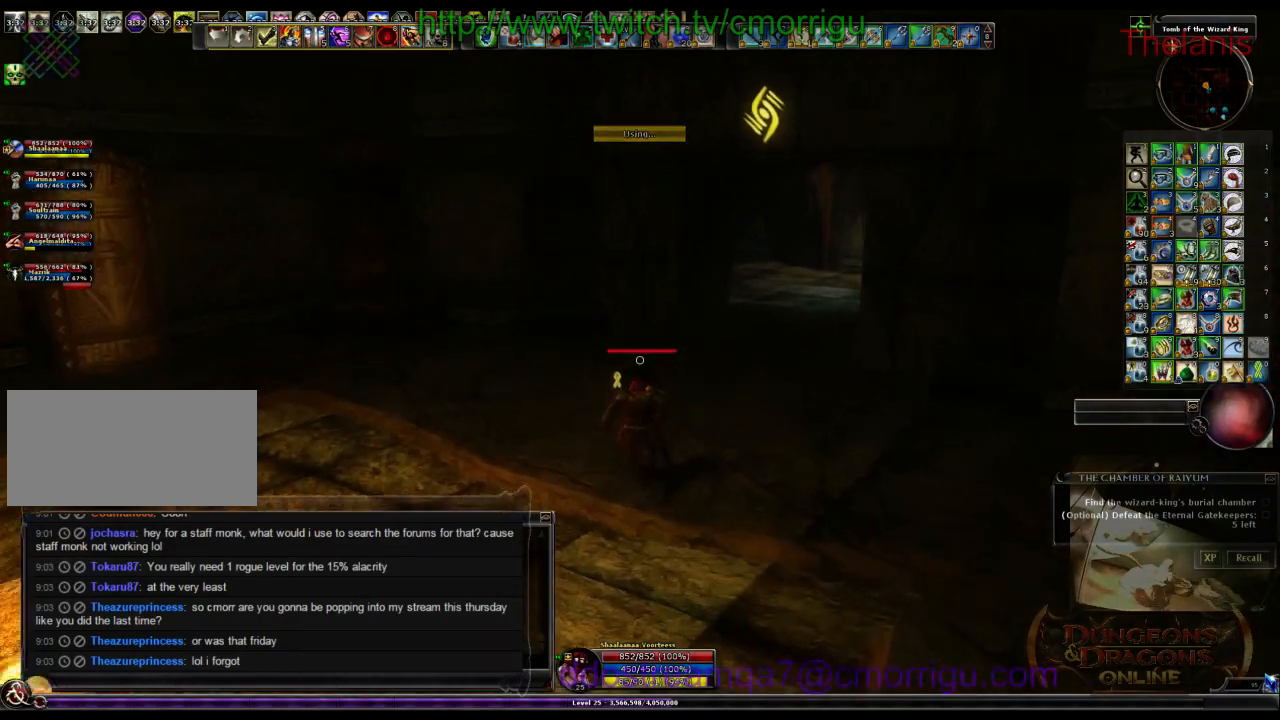
{"keys": ["w"], "events": []}
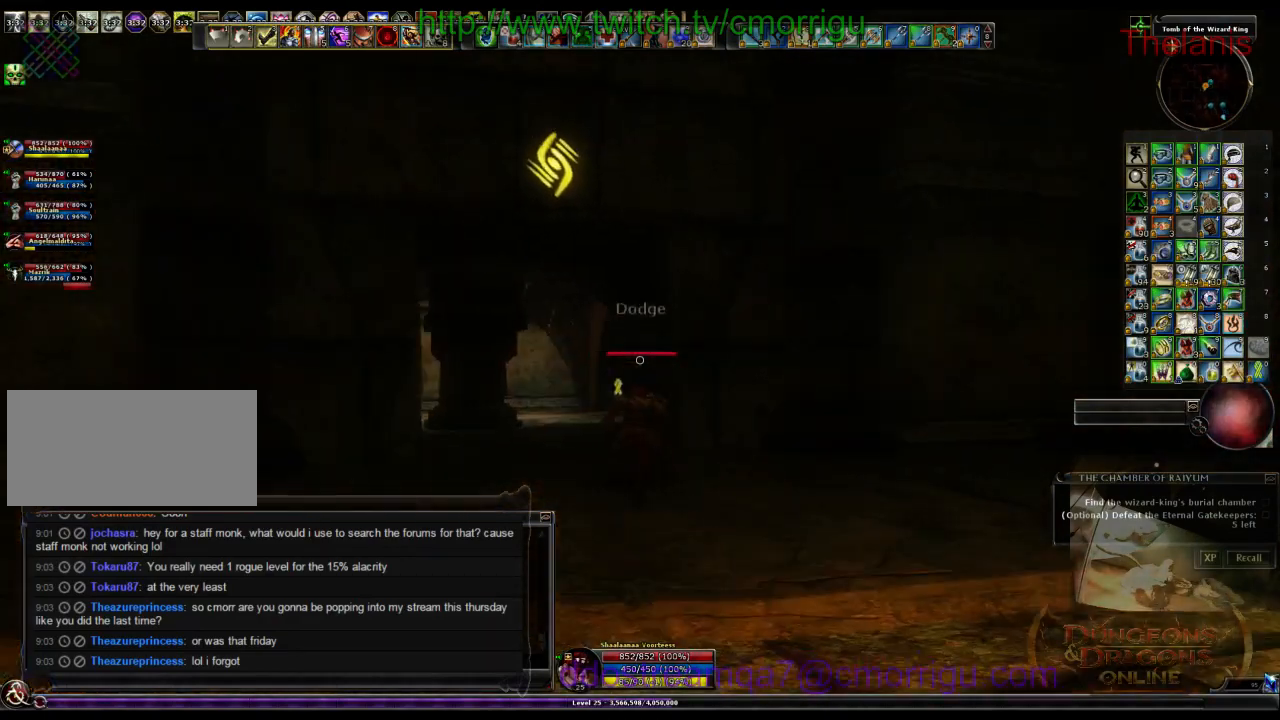
{"keys": ["w"], "events": []}
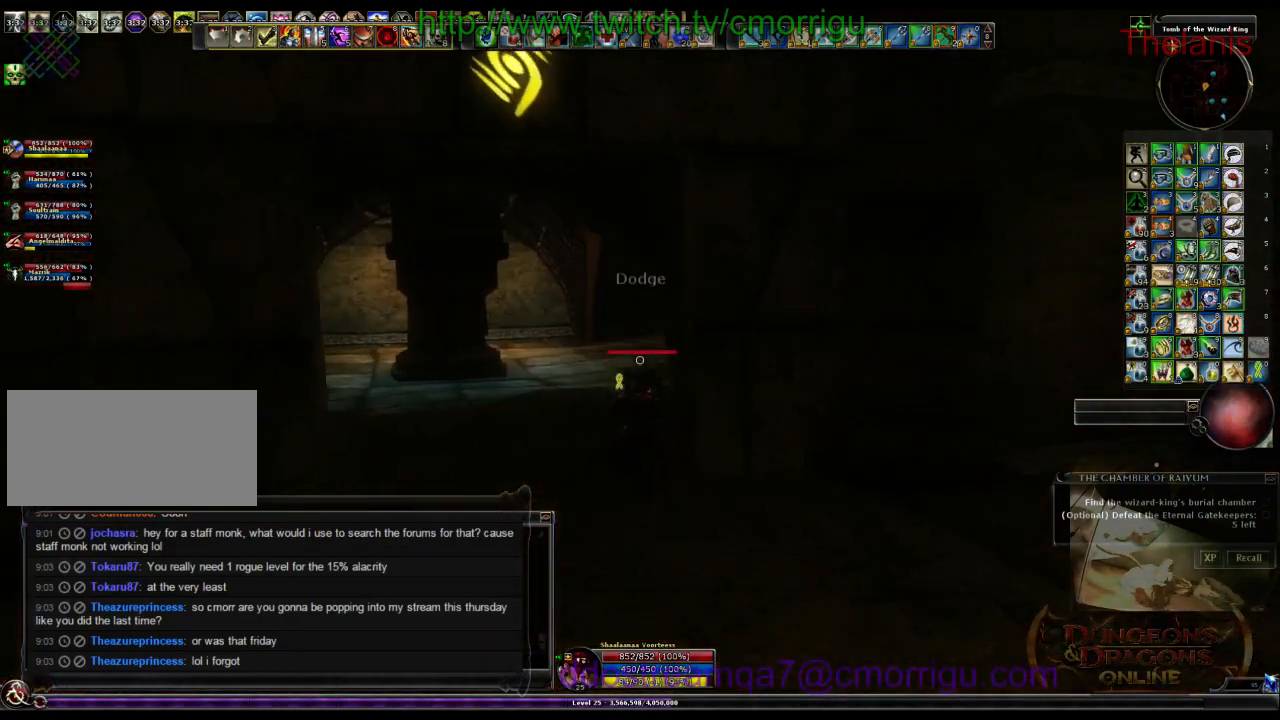
{"keys": ["w"], "events": [[100, "a", "down"], [400, "a", "up"]]}
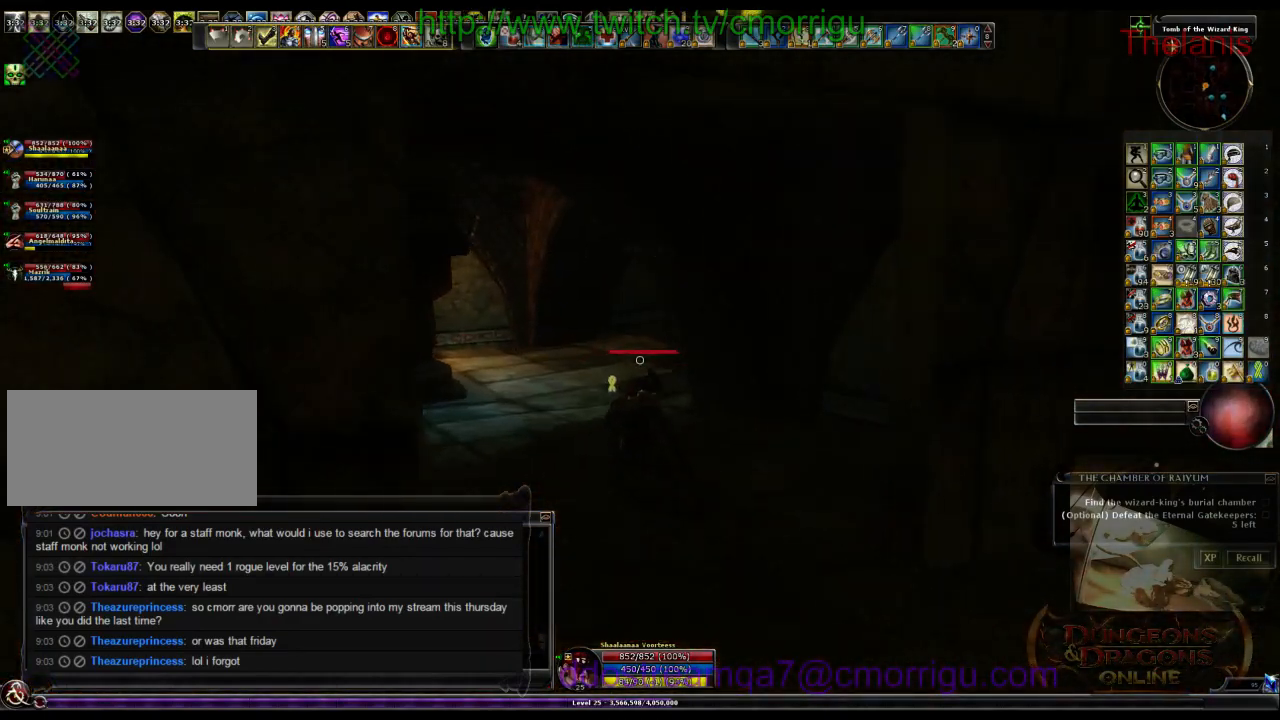
{"keys": ["w"], "events": []}
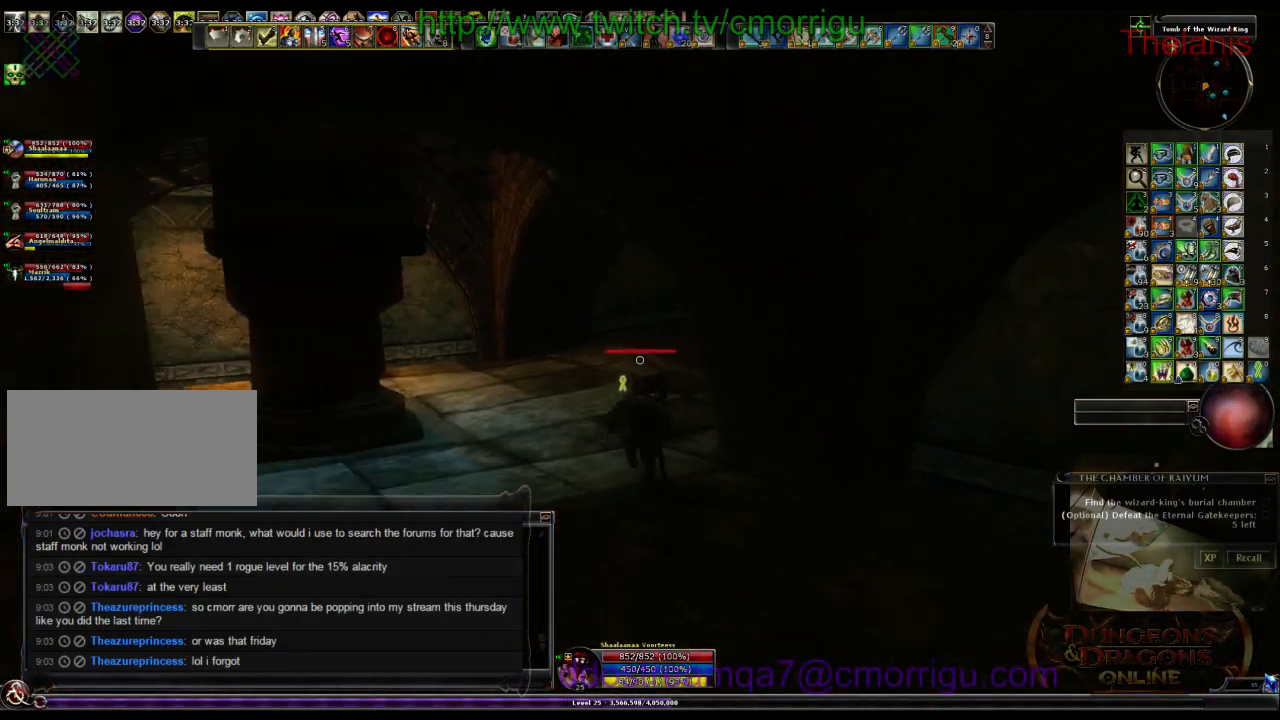
{"keys": ["w"], "events": []}
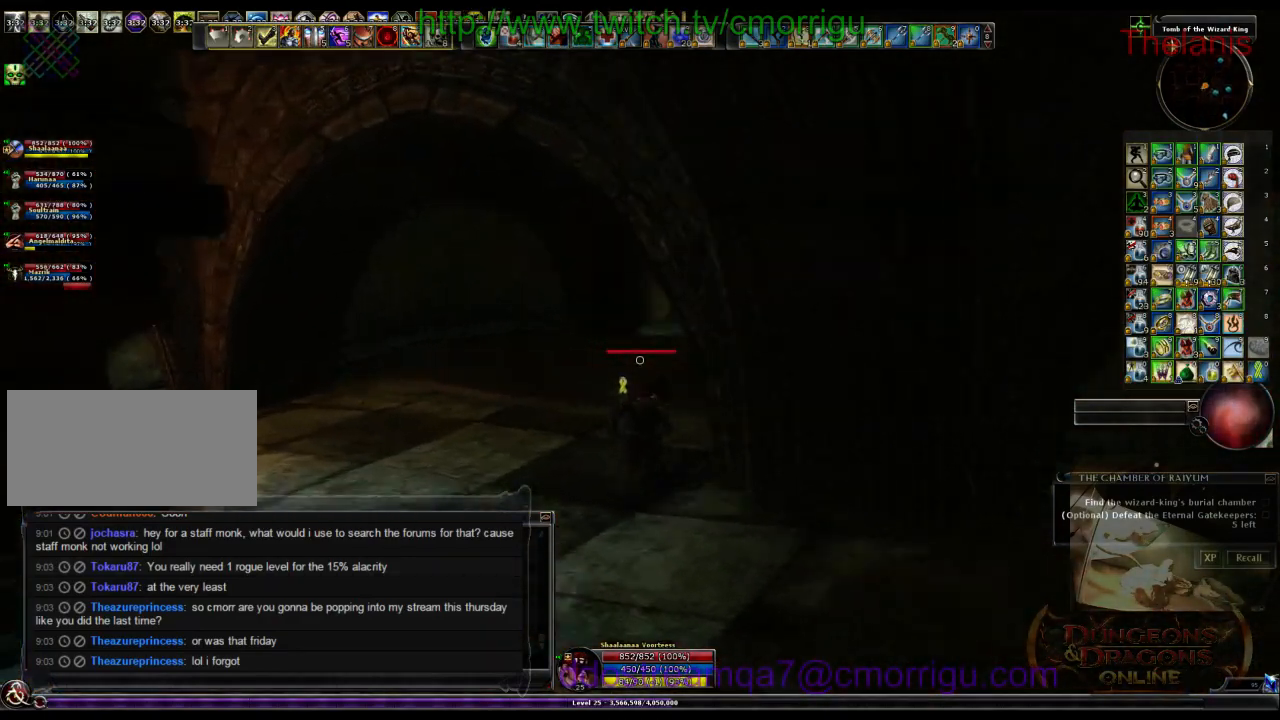
{"keys": ["a", "w"], "events": [[367, "a", "down"]]}
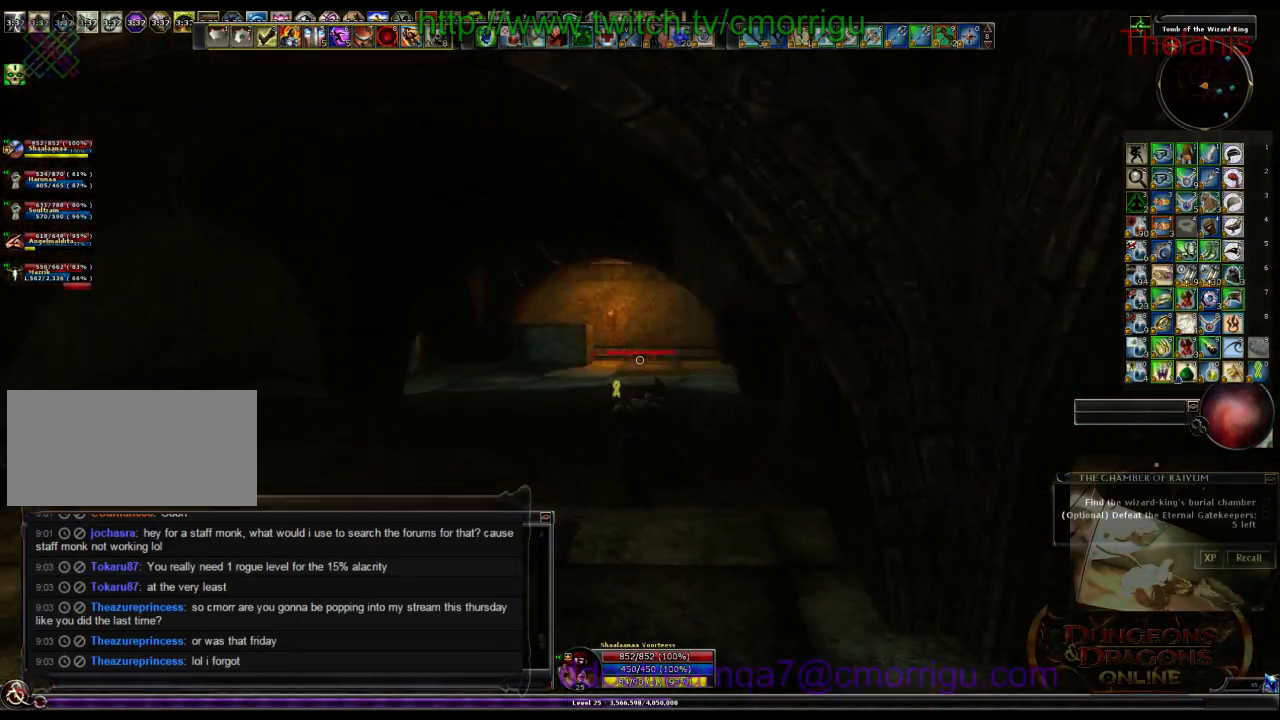
{"keys": ["w"], "events": [[334, "a", "up"]]}
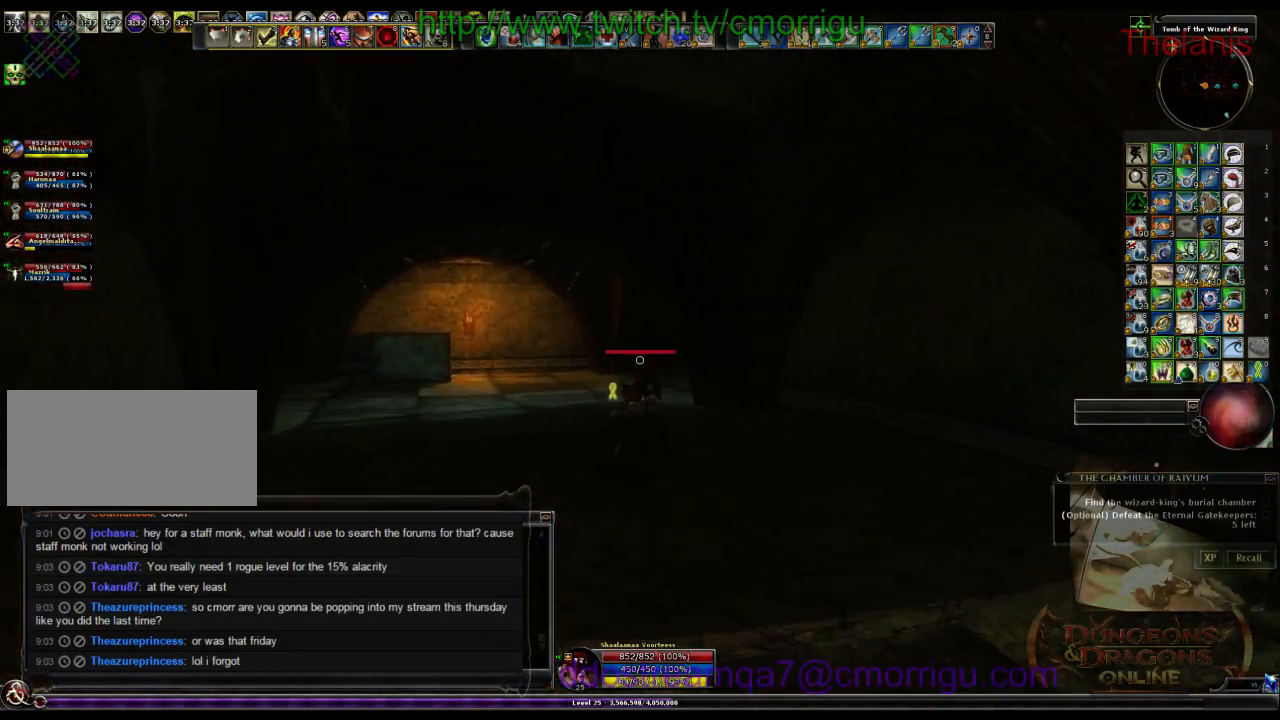
{"keys": ["w"], "events": []}
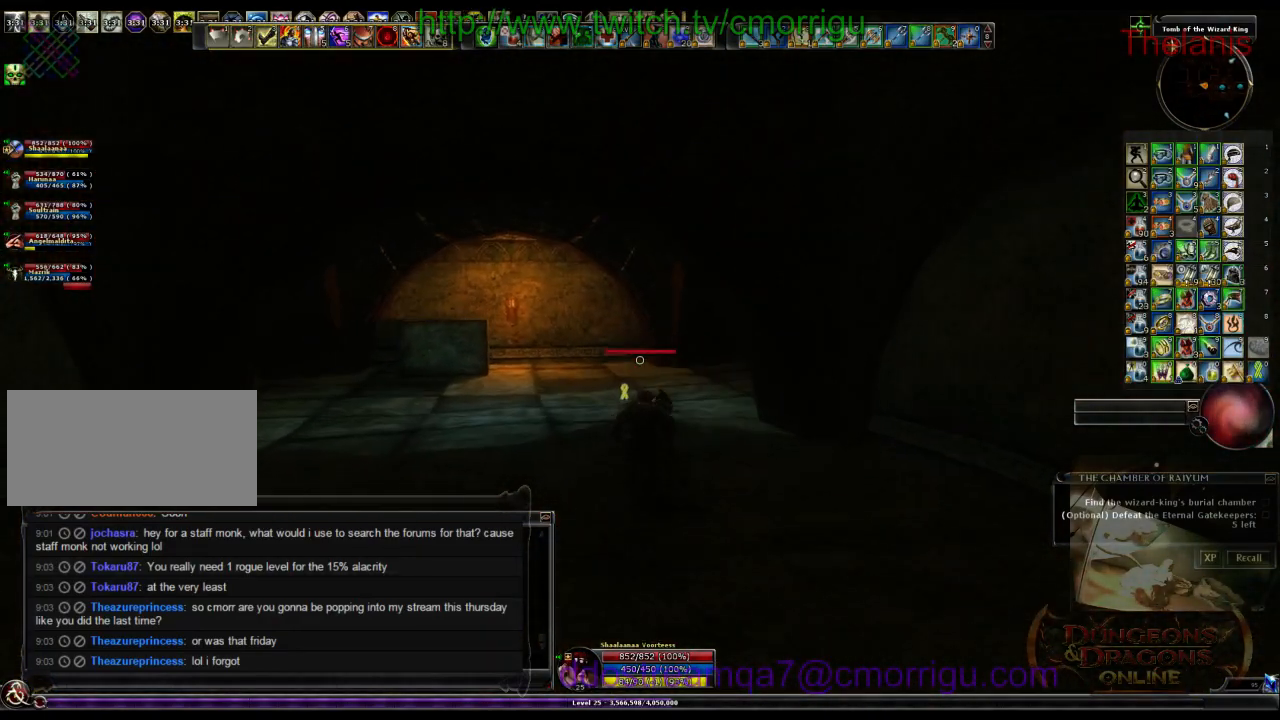
{"keys": ["w"], "events": []}
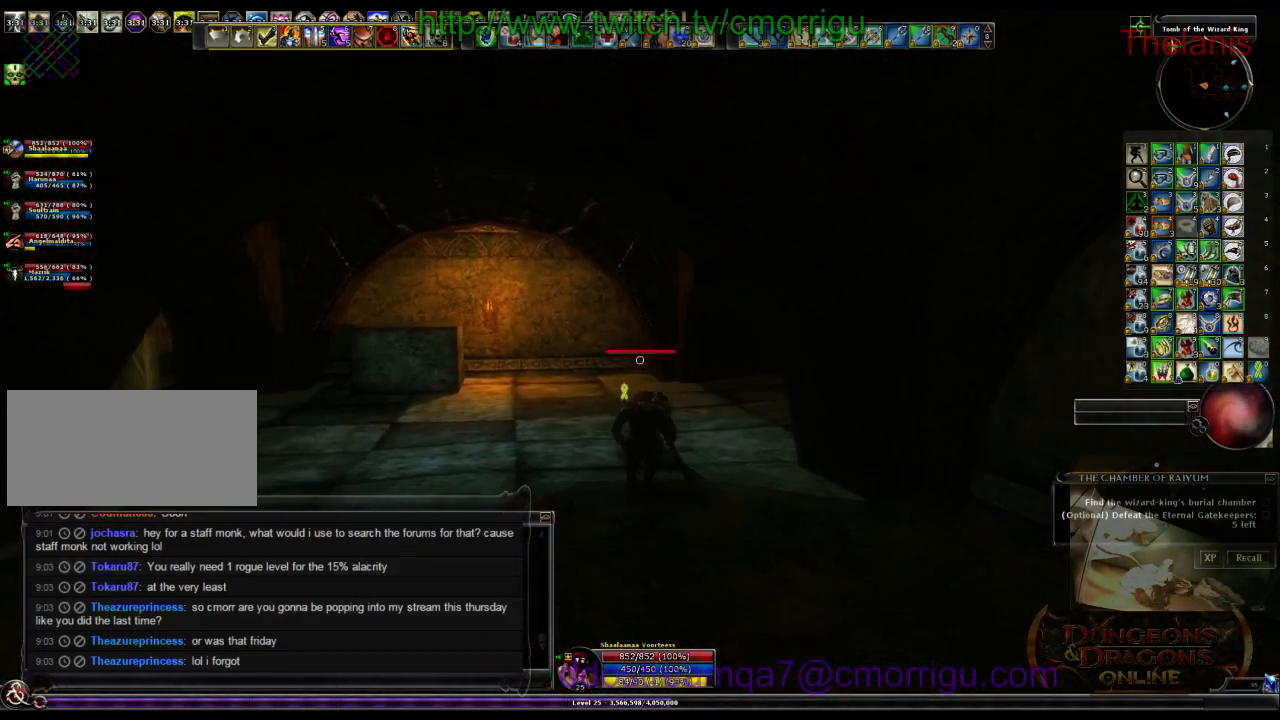
{"keys": ["w"], "events": []}
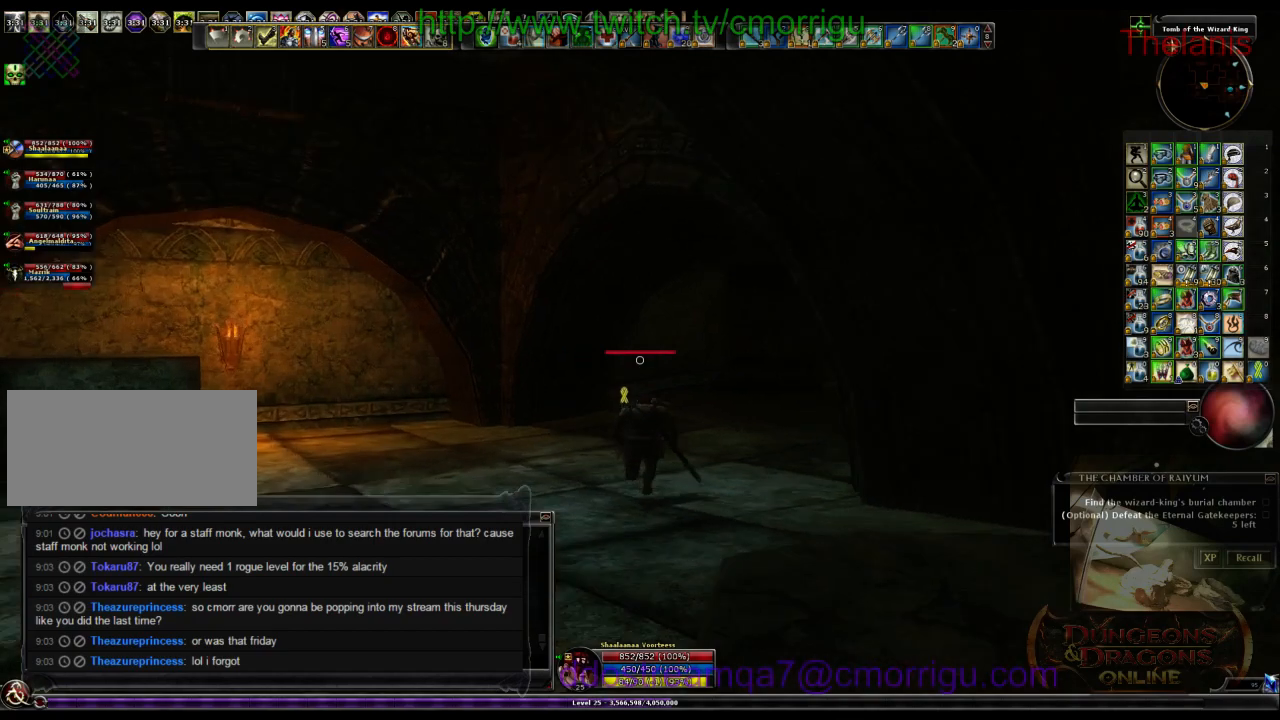
{"keys": ["w"], "events": []}
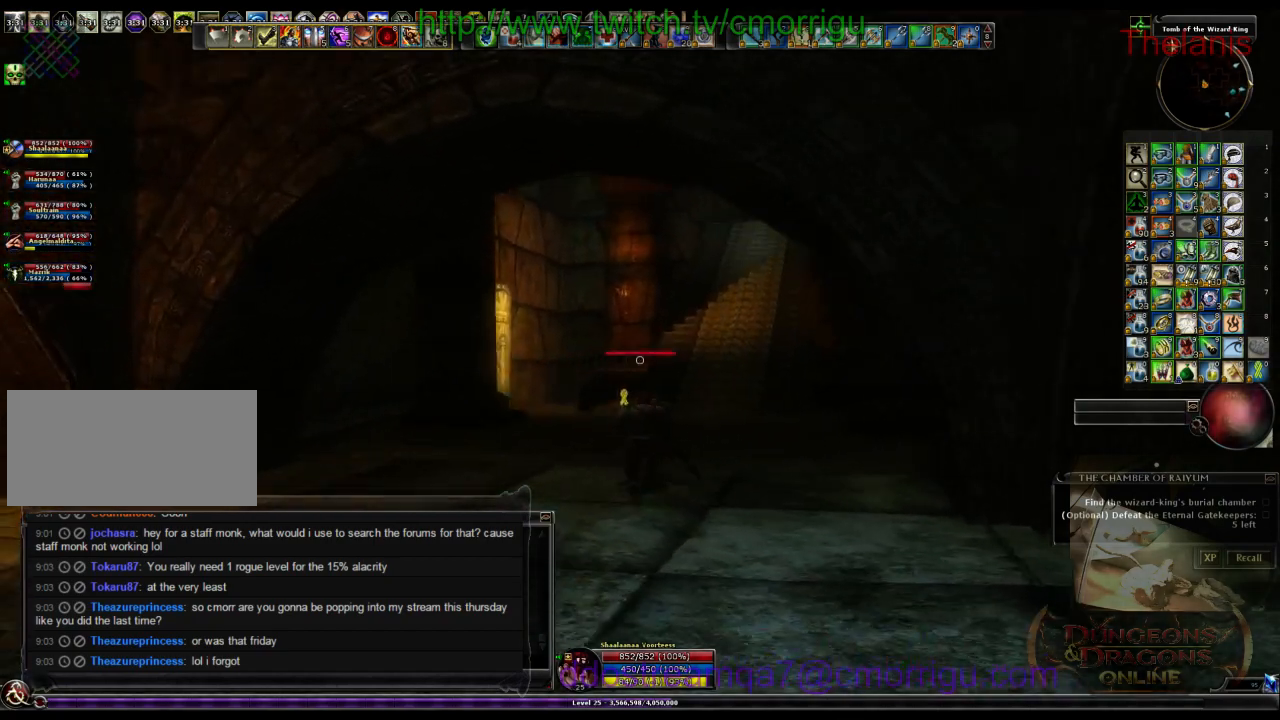
{"keys": ["w"], "events": []}
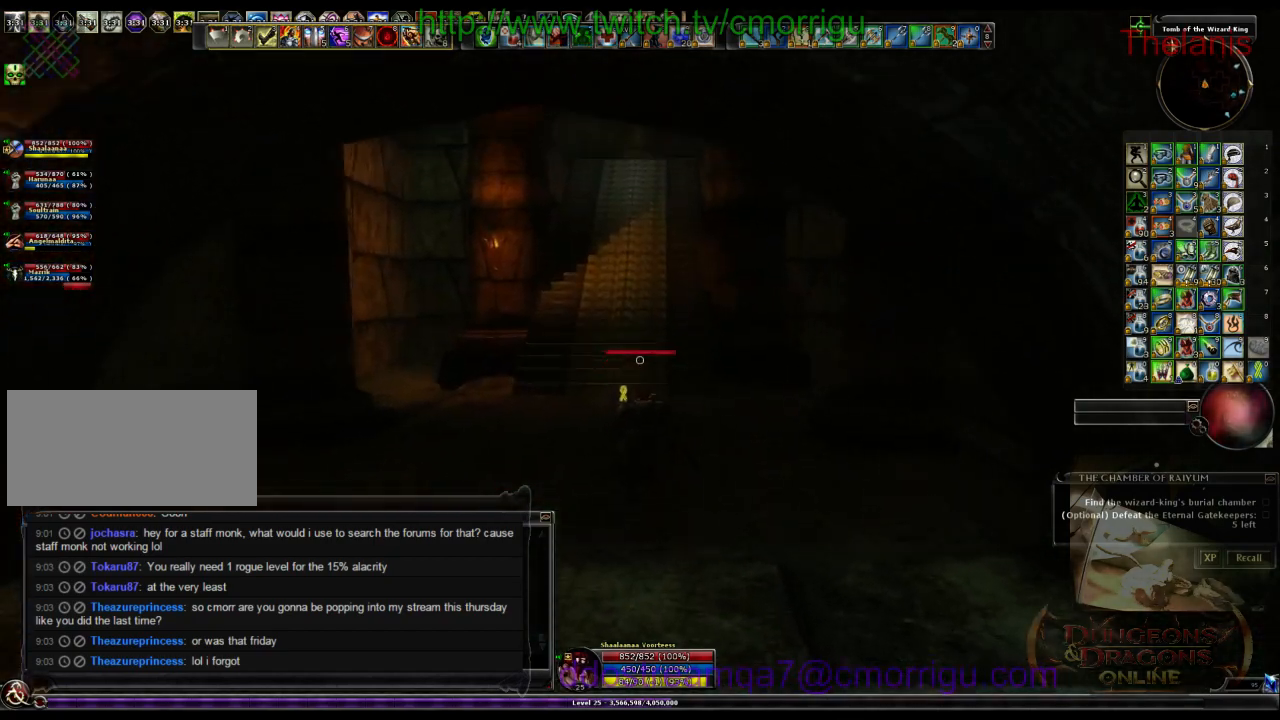
{"keys": ["w"], "events": []}
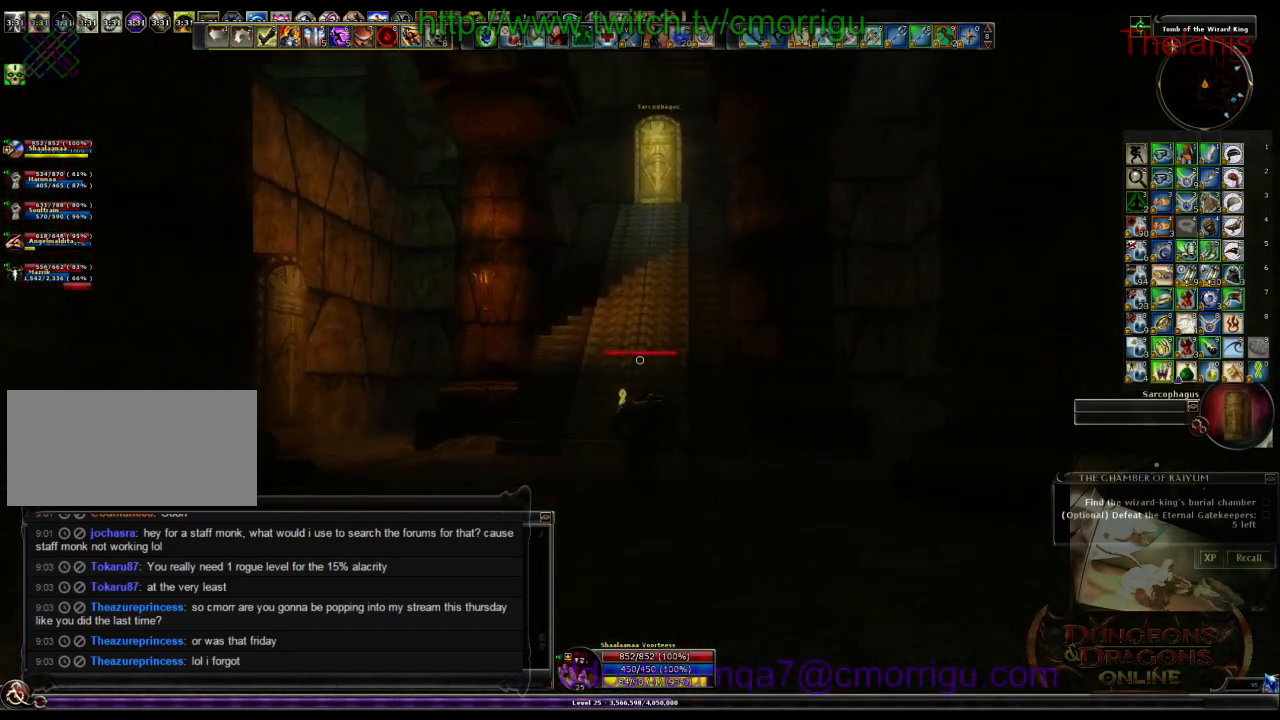
{"keys": ["w"], "events": []}
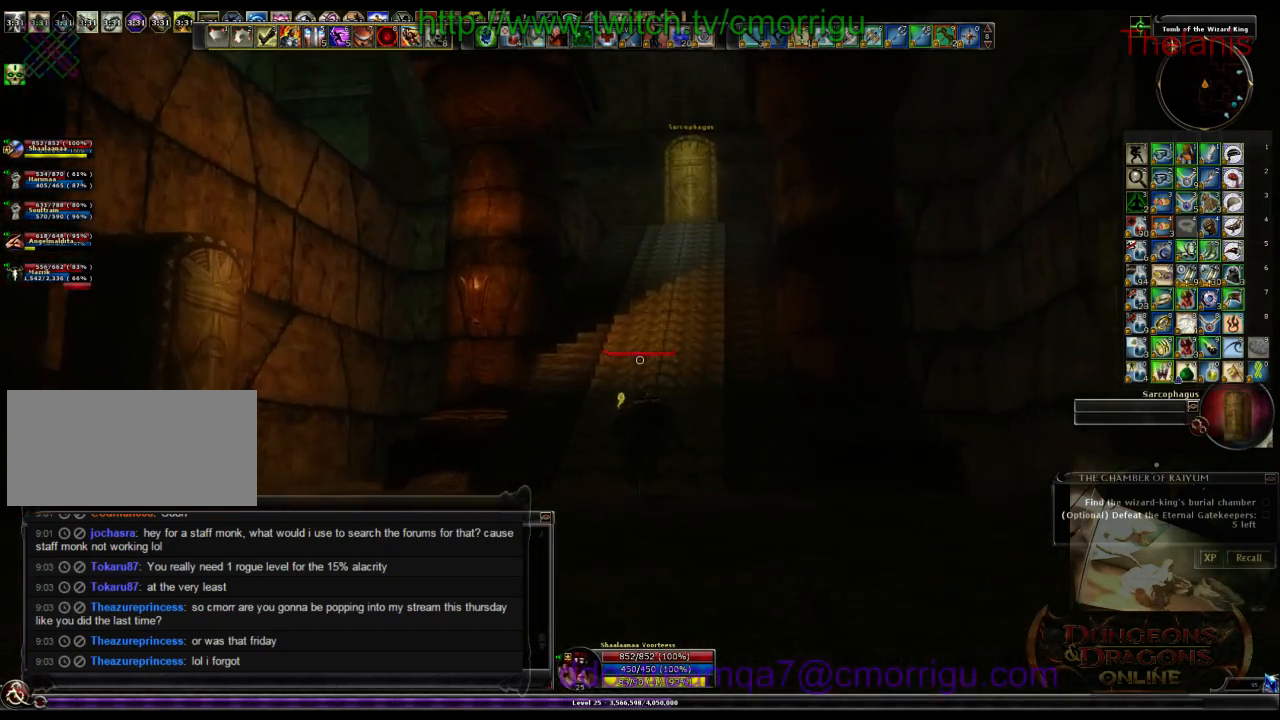
{"keys": ["w"], "events": []}
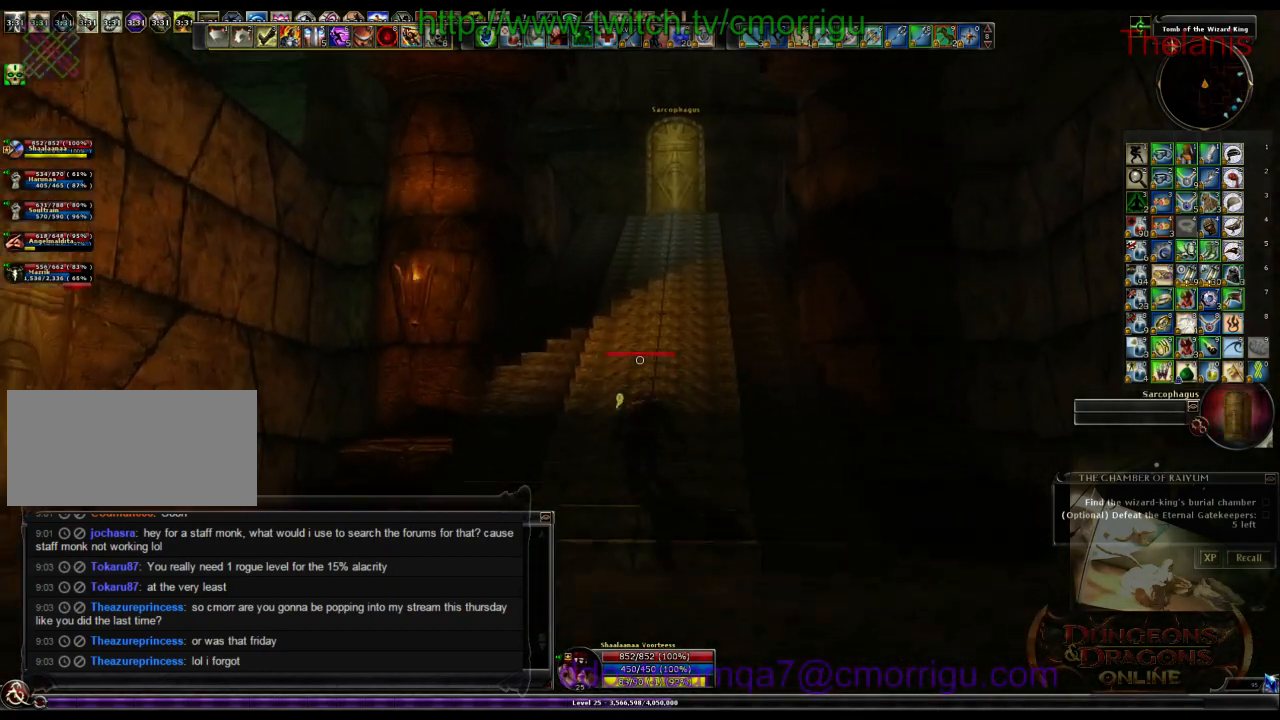
{"keys": ["w"], "events": []}
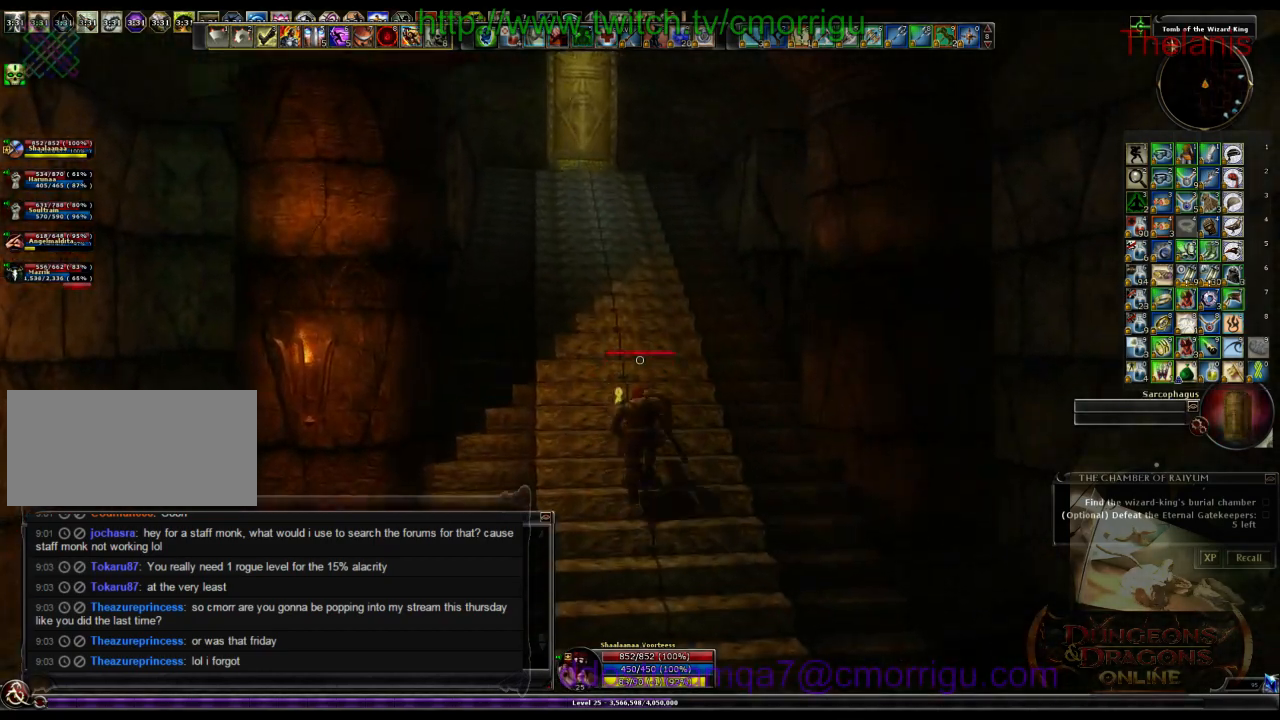
{"keys": ["w"], "events": []}
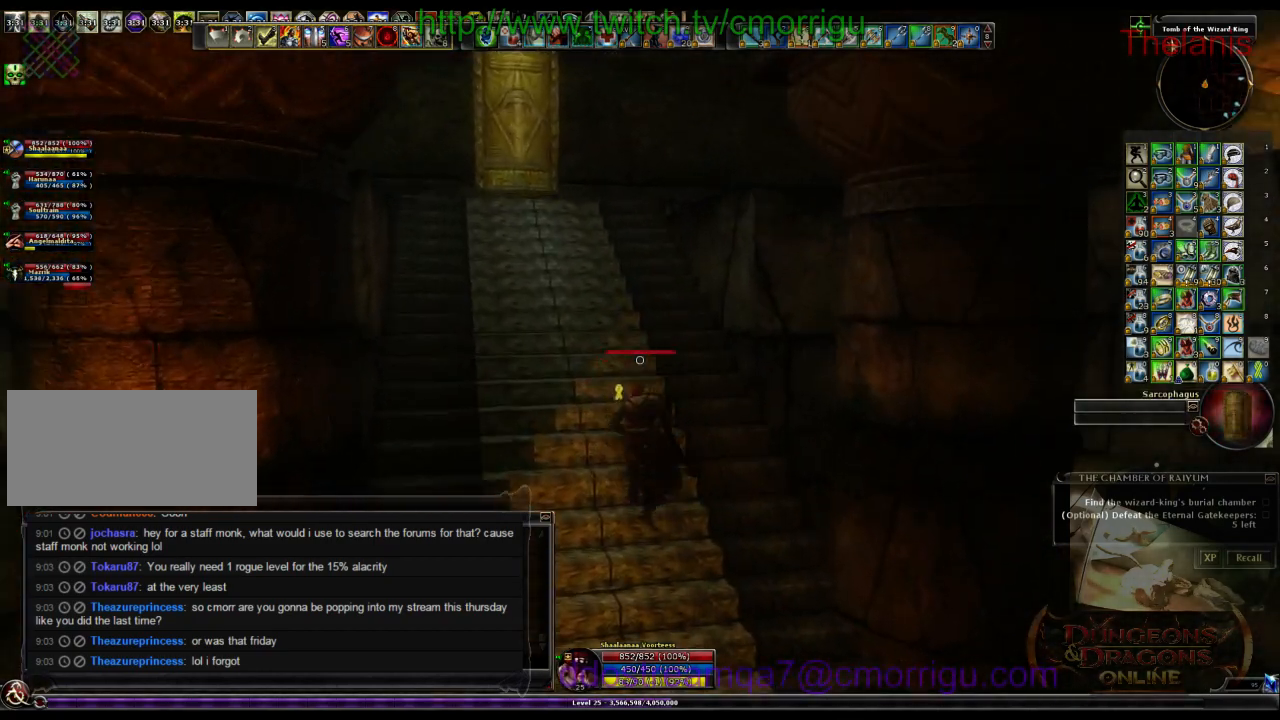
{"keys": ["space", "w"], "events": [[467, "space", "down"]]}
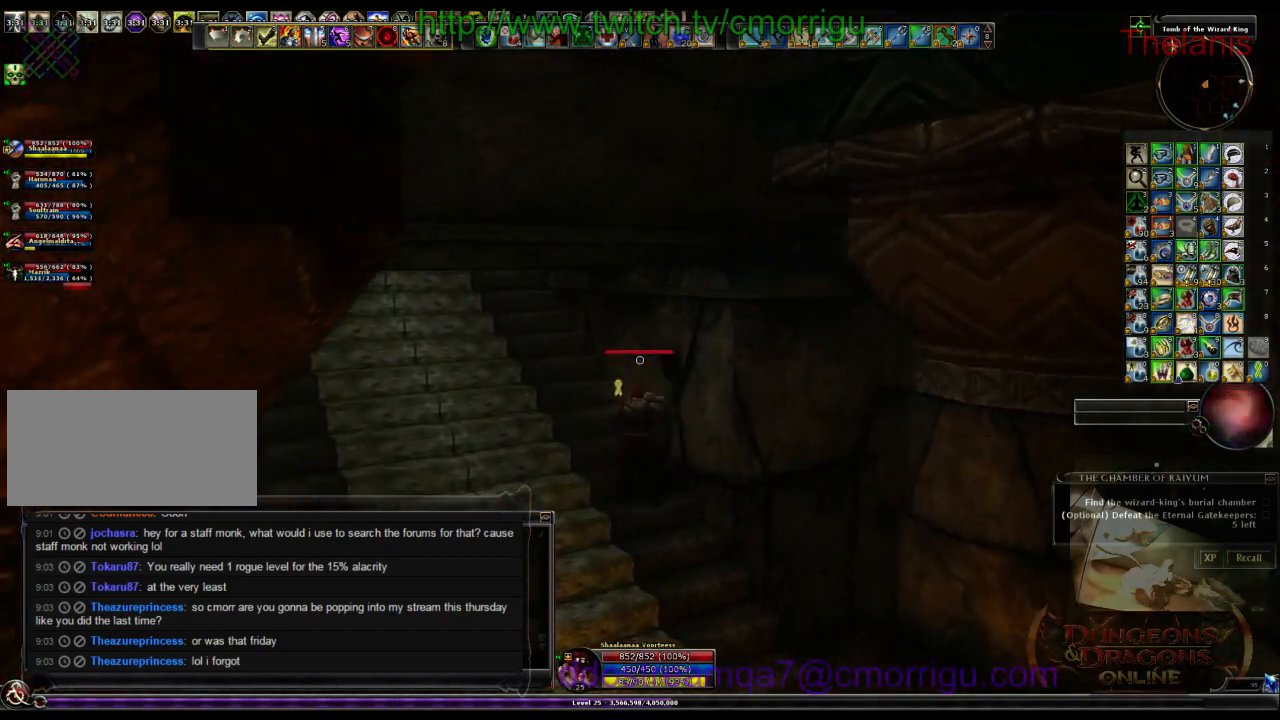
{"keys": ["w"], "events": [[434, "space", "up"]]}
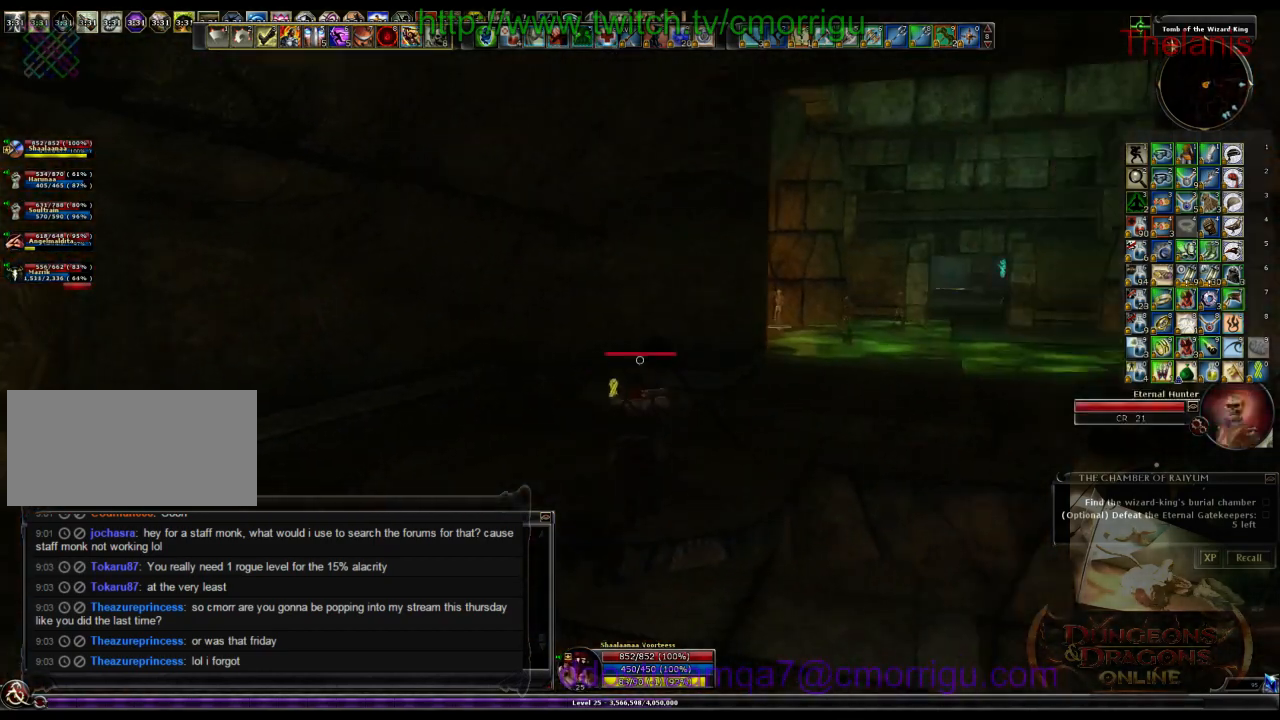
{"keys": ["w"], "events": []}
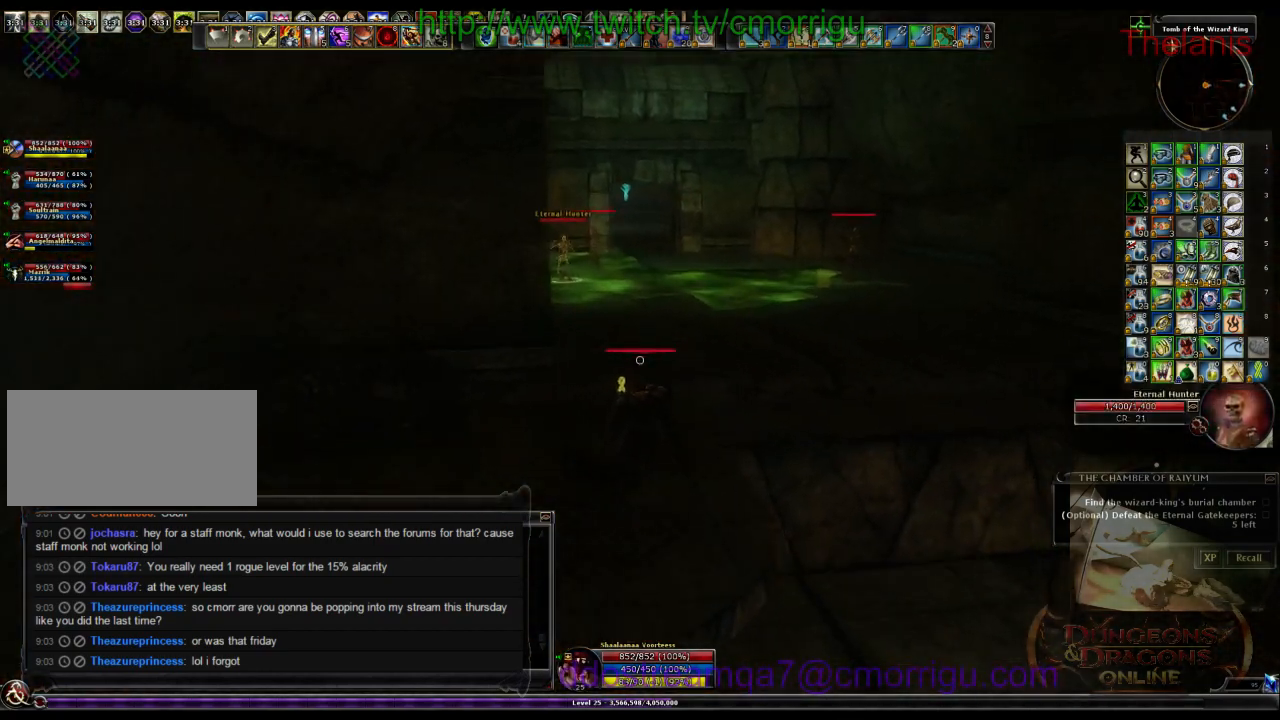
{"keys": ["w"], "events": []}
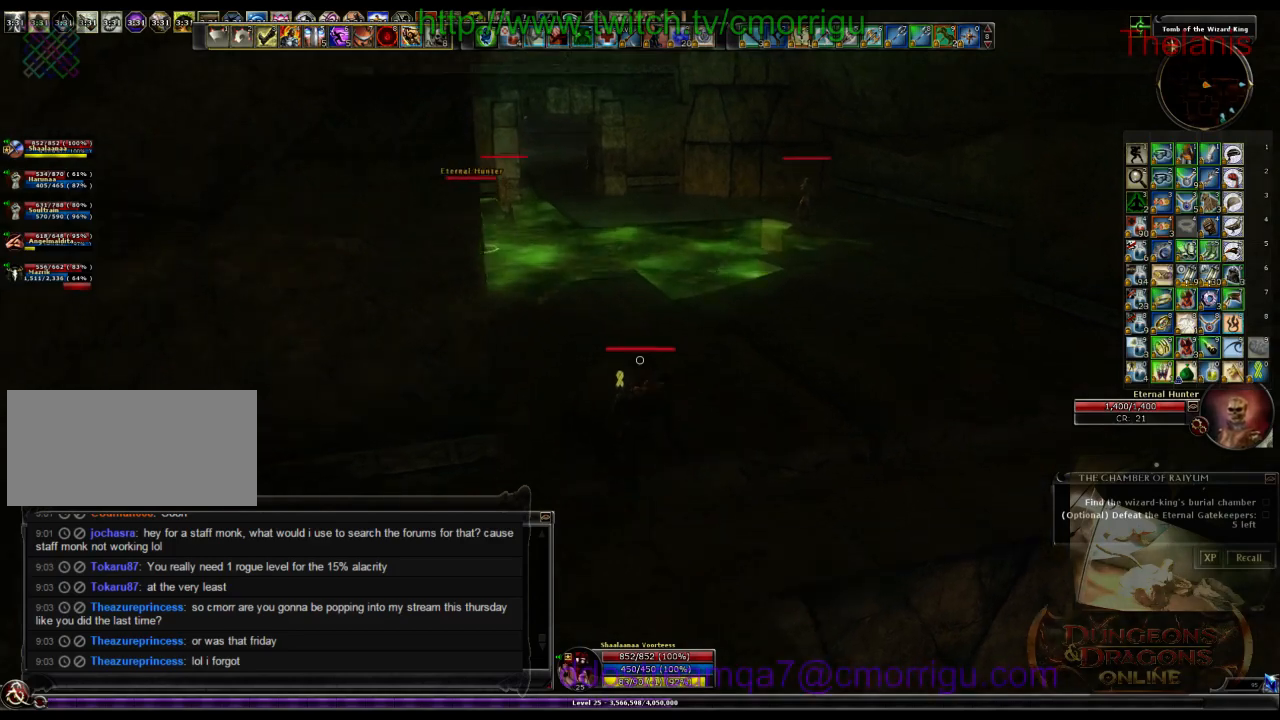
{"keys": ["w"], "events": []}
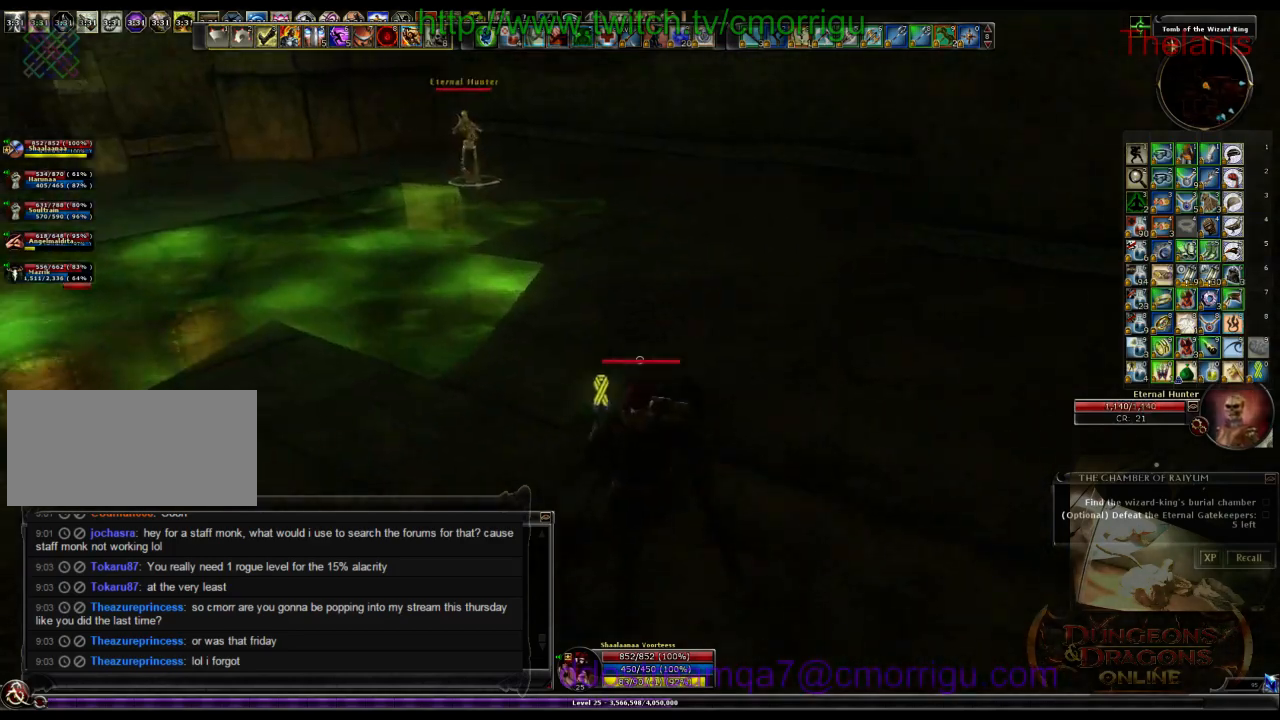
{"keys": ["w"], "events": []}